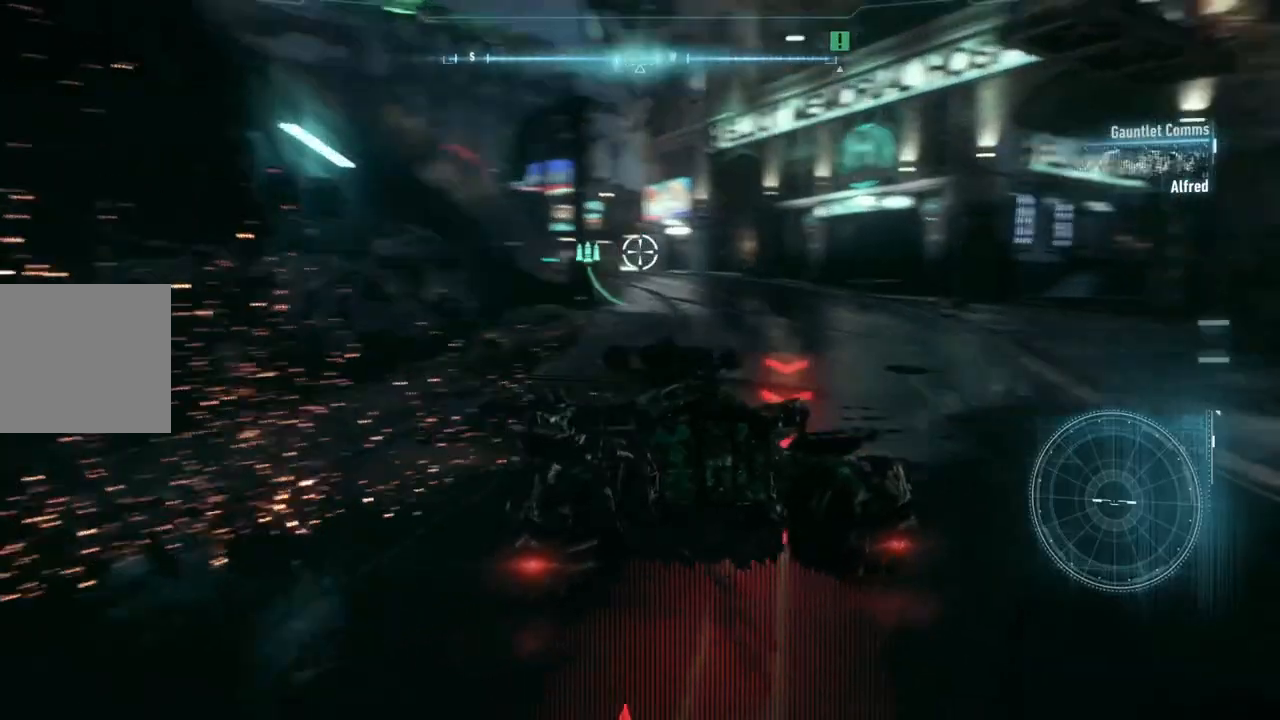
Gameplay with a controller (Xbox layout); each line is a JSON object with the inputs held at the frame after it. "events" lists button and stick changes between this image and that frame as [ms after this image, input, new state], when the widget could be followed in between.
{"buttons": [], "left_stick": "up", "right_stick": "center", "events": [[67, "left_stick", "up"], [67, "right_stick", "center"], [433, "L2", "up"]]}
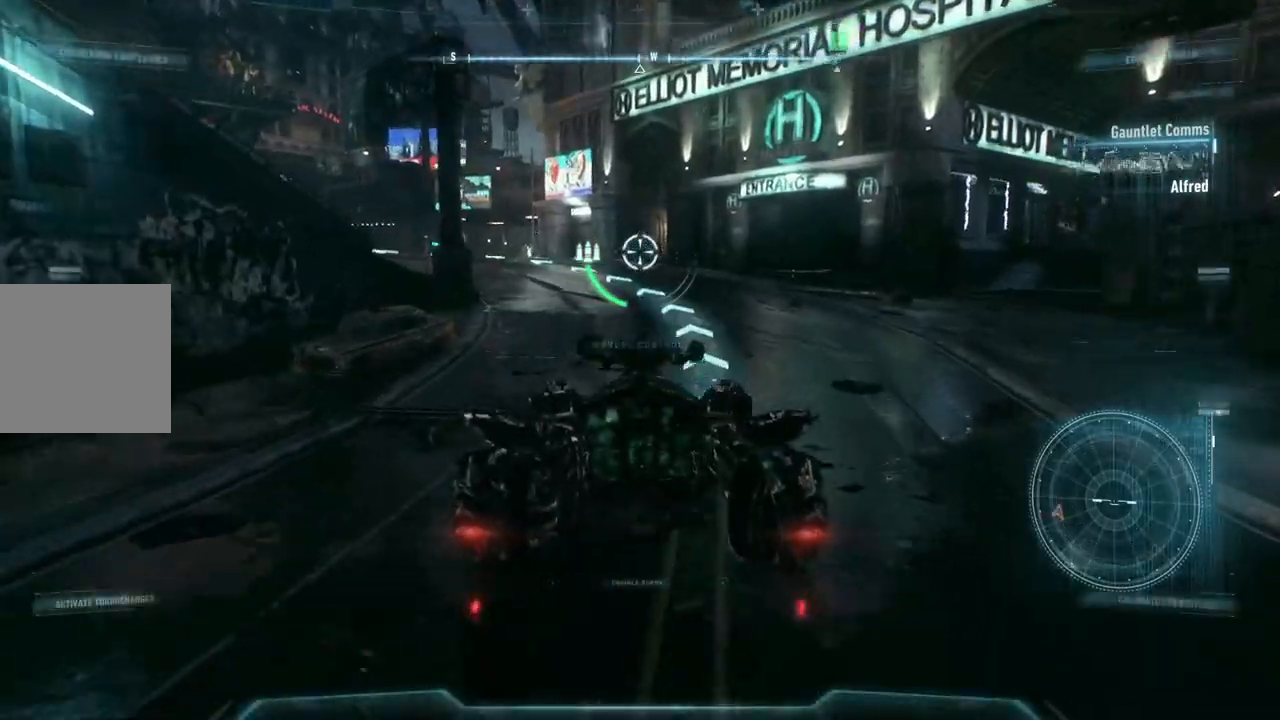
{"buttons": ["R2"], "left_stick": "up-left", "right_stick": "center", "events": [[17, "R2", "down"], [467, "left_stick", "up-left"]]}
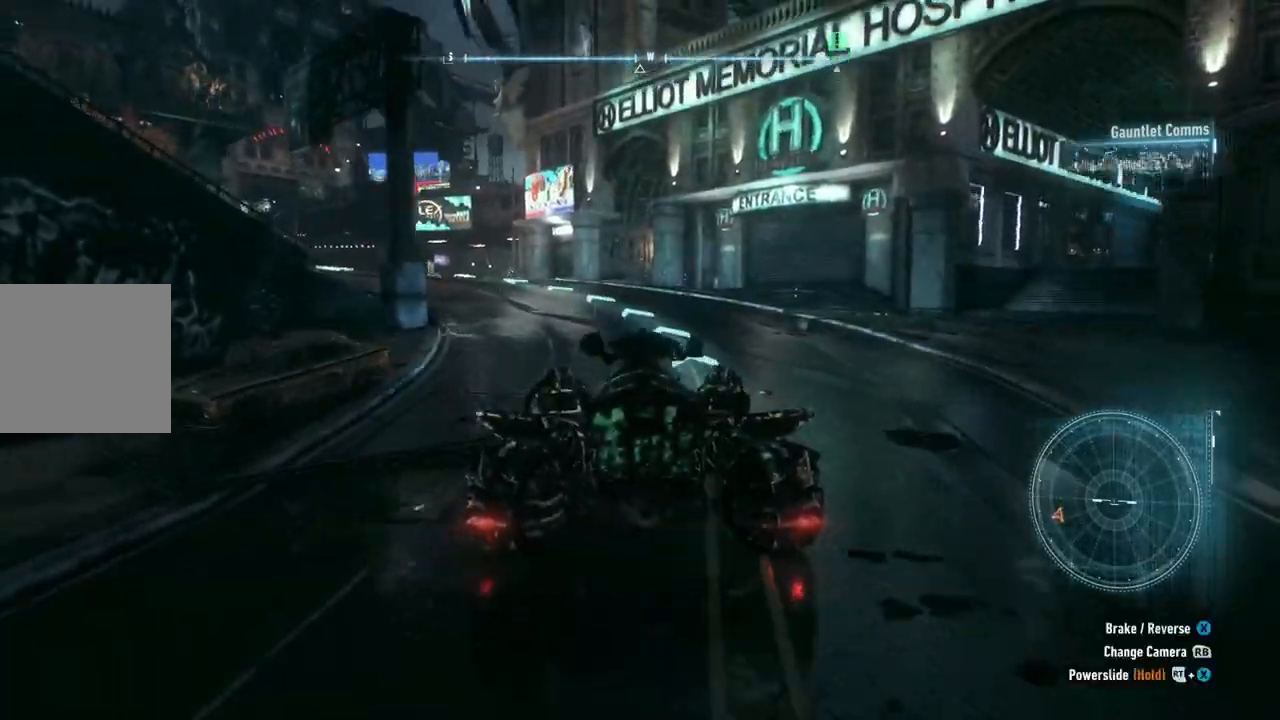
{"buttons": ["R2"], "left_stick": "up-left", "right_stick": "center", "events": [[150, "left_stick", "up"], [433, "left_stick", "up-left"]]}
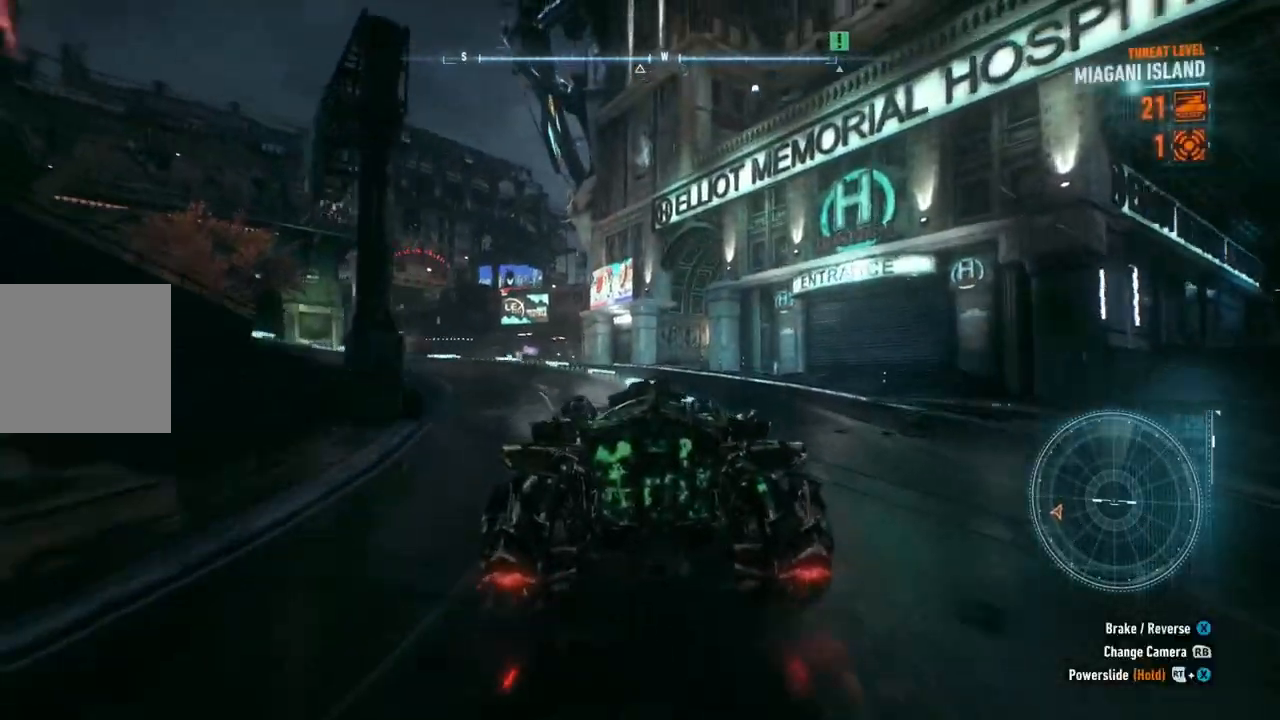
{"buttons": [], "left_stick": "up-left", "right_stick": "center", "events": [[400, "R2", "up"]]}
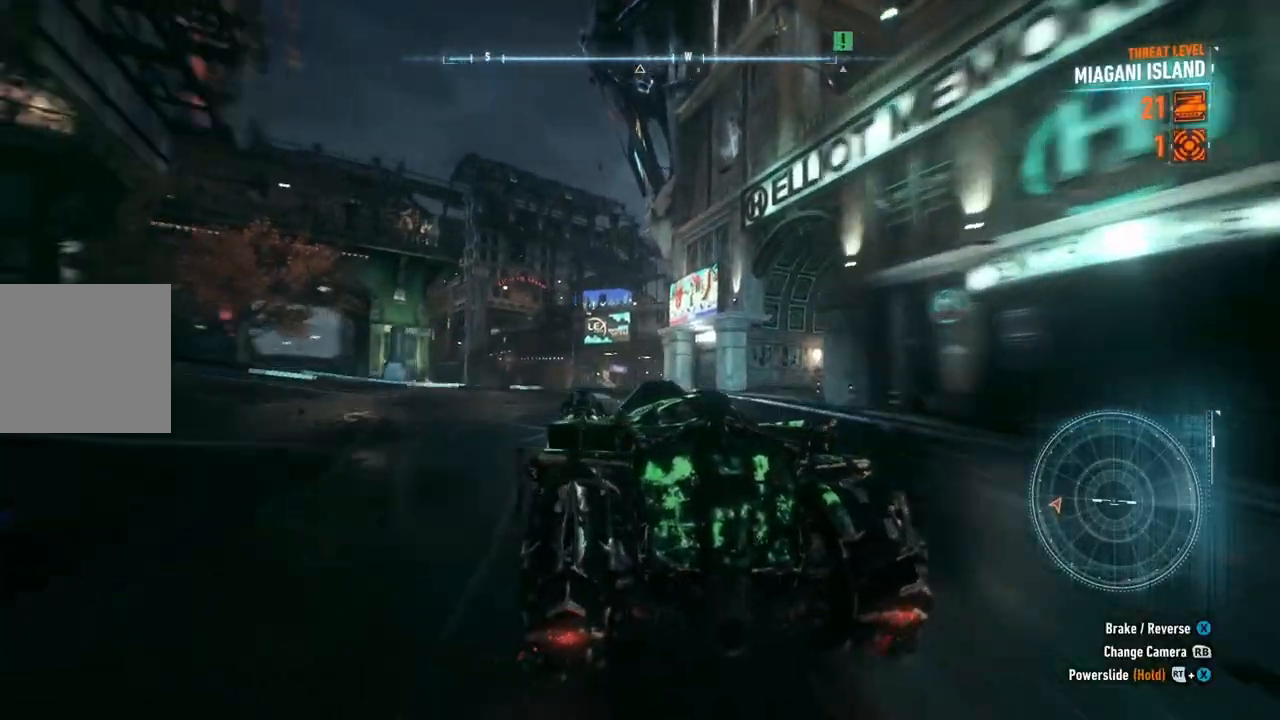
{"buttons": [], "left_stick": "up-right", "right_stick": "center", "events": [[333, "left_stick", "up"], [450, "left_stick", "up-right"]]}
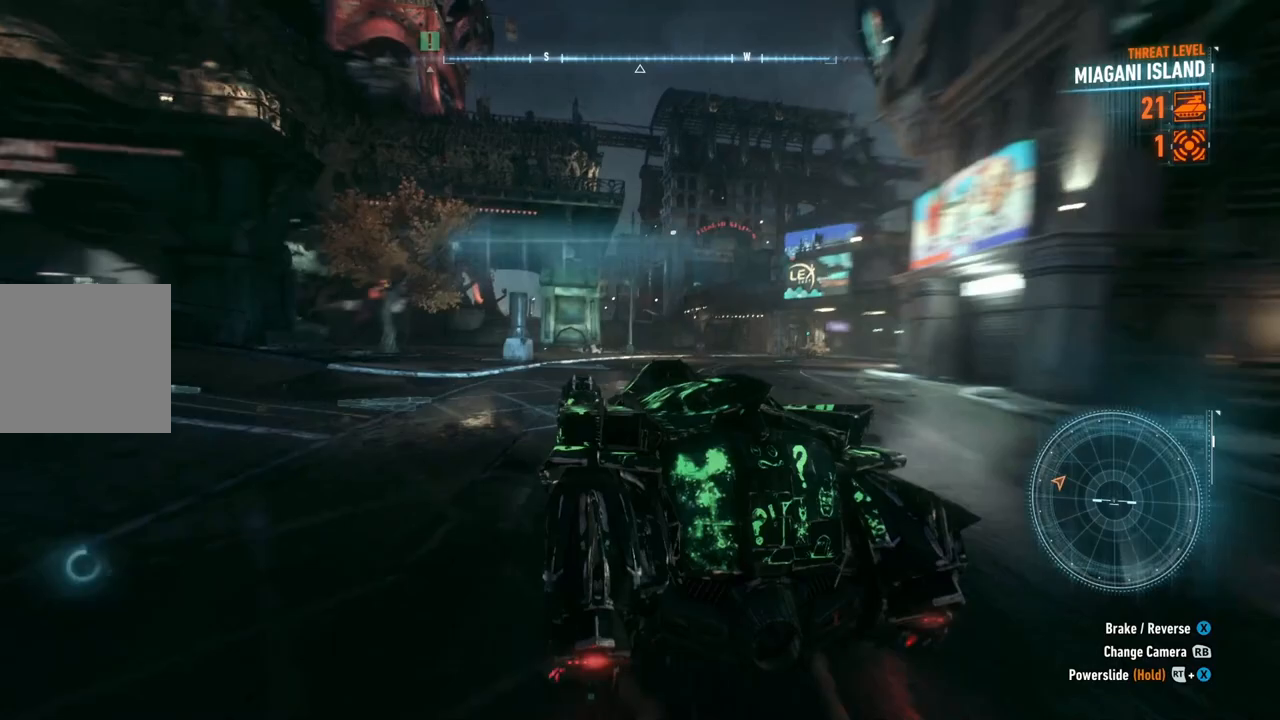
{"buttons": ["L2"], "left_stick": "left", "right_stick": "left", "events": [[50, "L2", "down"], [67, "left_stick", "up"], [333, "right_stick", "left"], [367, "left_stick", "up-left"], [467, "left_stick", "left"]]}
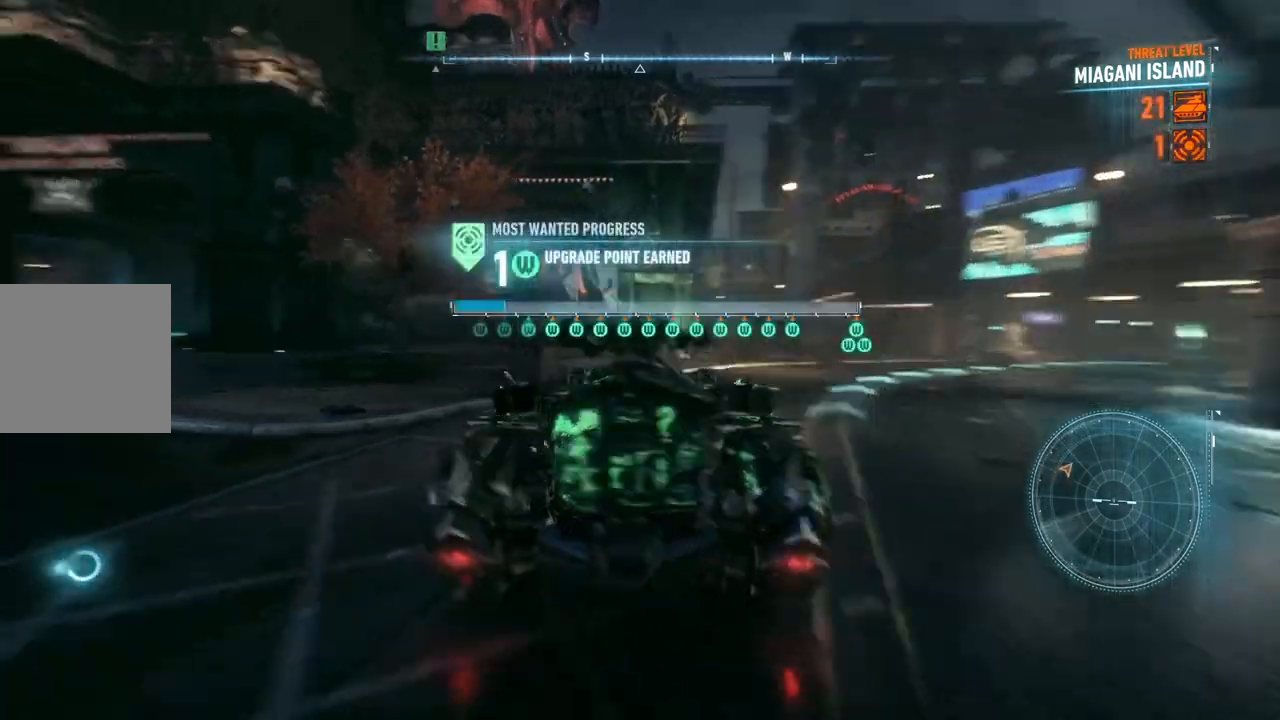
{"buttons": ["L2"], "left_stick": "right", "right_stick": "right", "events": [[67, "left_stick", "down-left"], [300, "left_stick", "down-right"], [300, "right_stick", "down"], [350, "right_stick", "right"], [433, "left_stick", "right"]]}
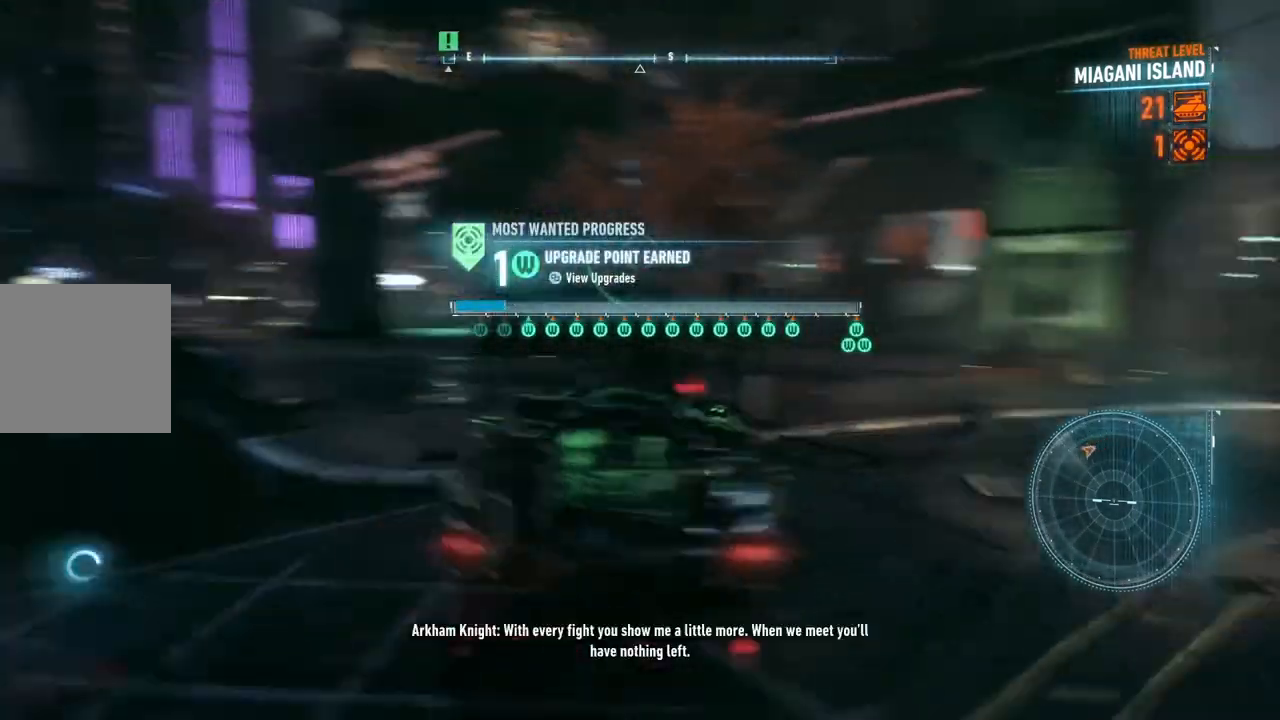
{"buttons": ["L2"], "left_stick": "up", "right_stick": "center", "events": [[217, "left_stick", "up-right"], [367, "right_stick", "center"], [400, "left_stick", "up"]]}
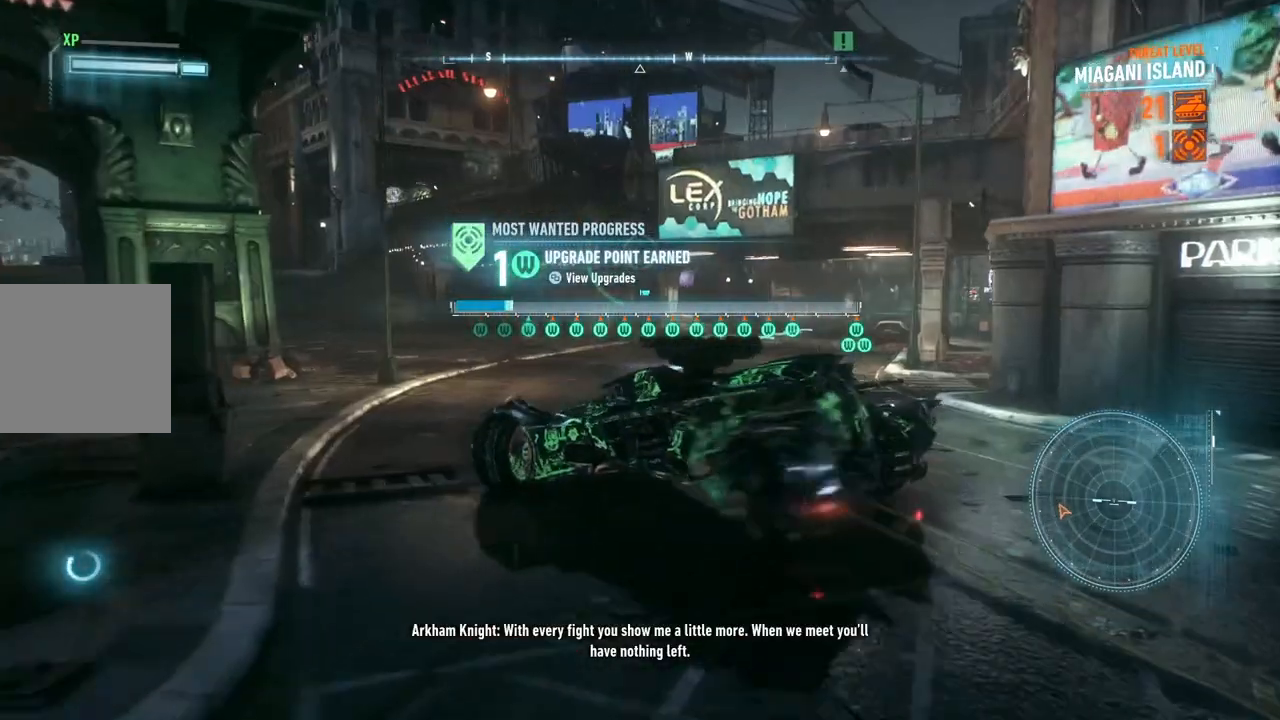
{"buttons": ["R2"], "left_stick": "up", "right_stick": "center", "events": [[333, "L2", "up"], [383, "R2", "down"]]}
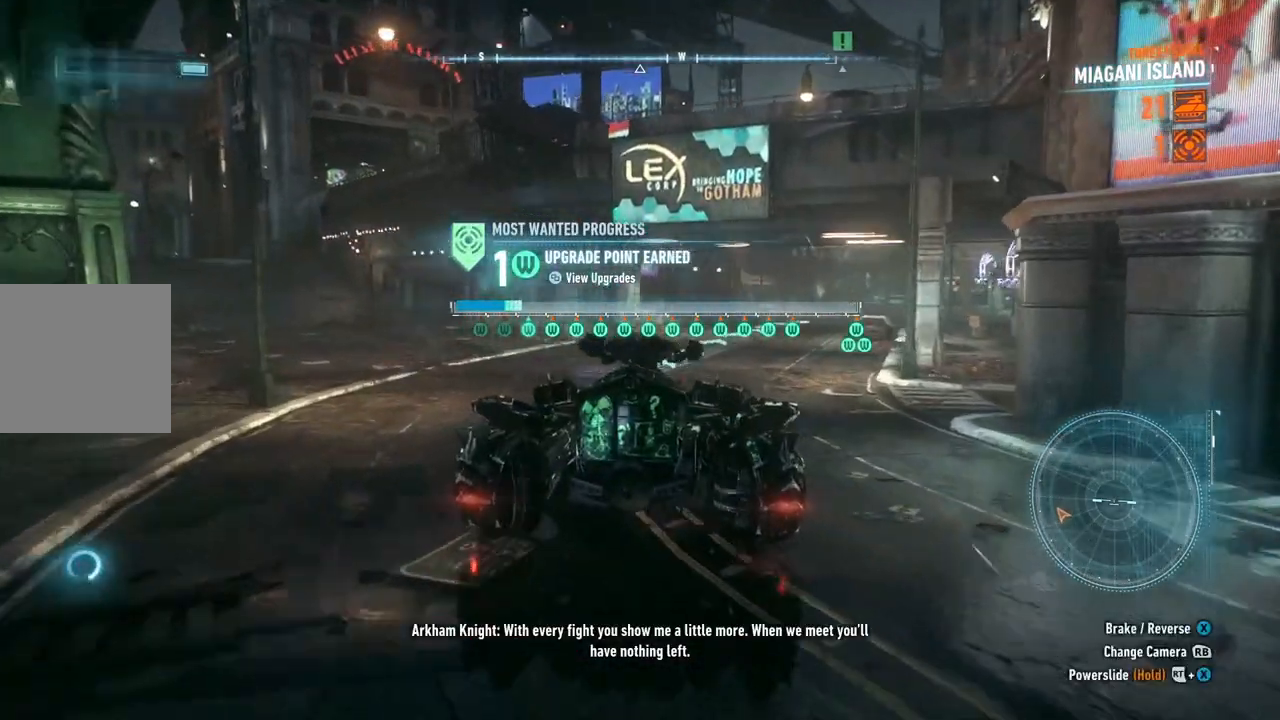
{"buttons": ["R2"], "left_stick": "up", "right_stick": "center", "events": []}
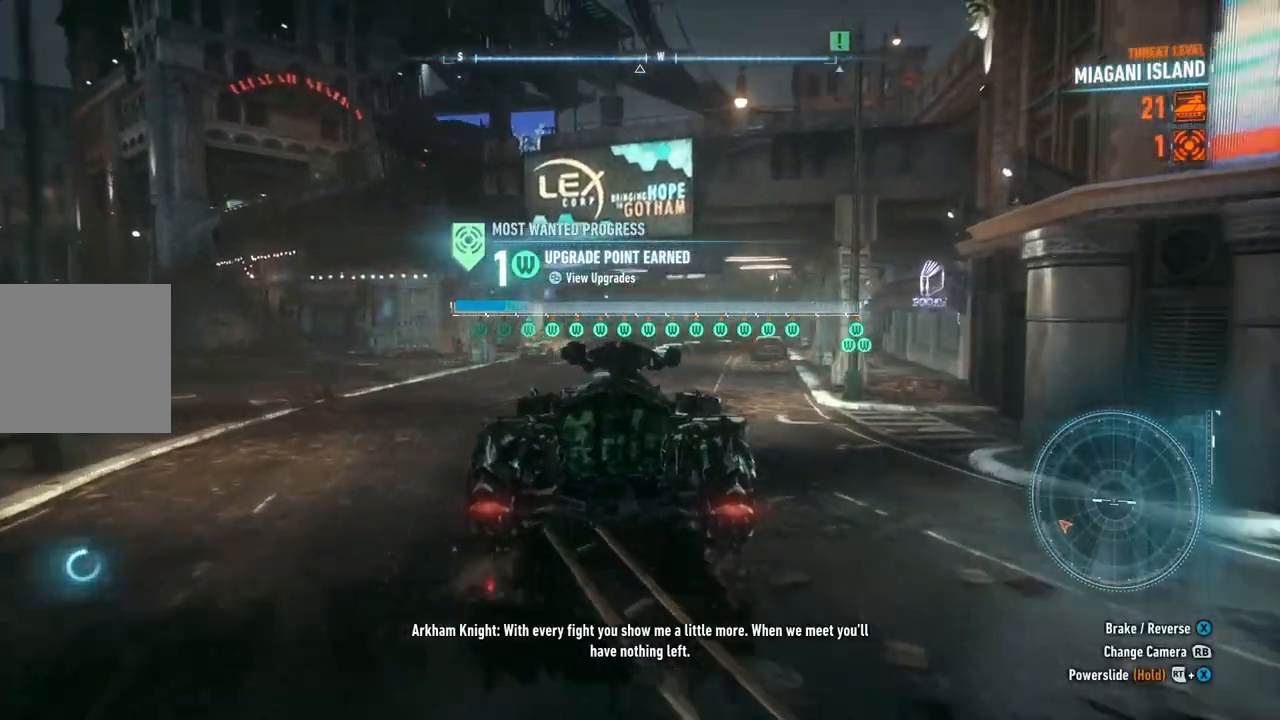
{"buttons": ["R2"], "left_stick": "center", "right_stick": "center", "events": [[167, "left_stick", "center"]]}
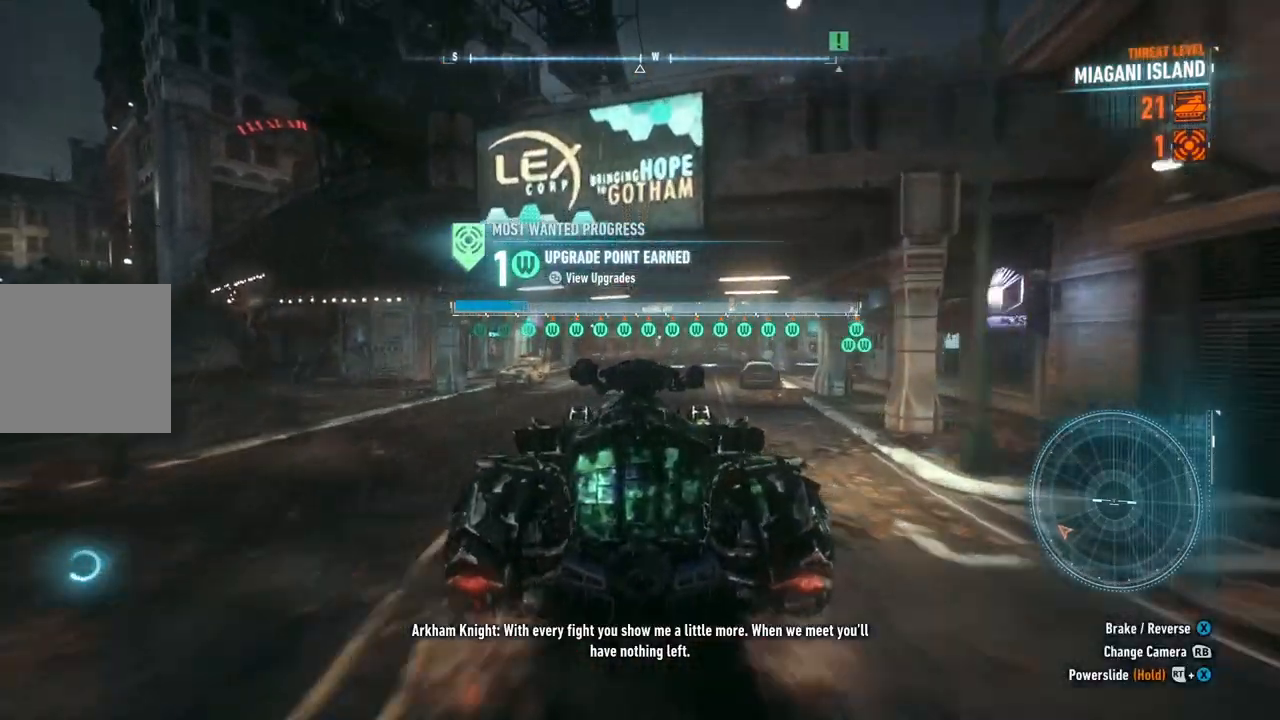
{"buttons": ["R2"], "left_stick": "center", "right_stick": "center", "events": []}
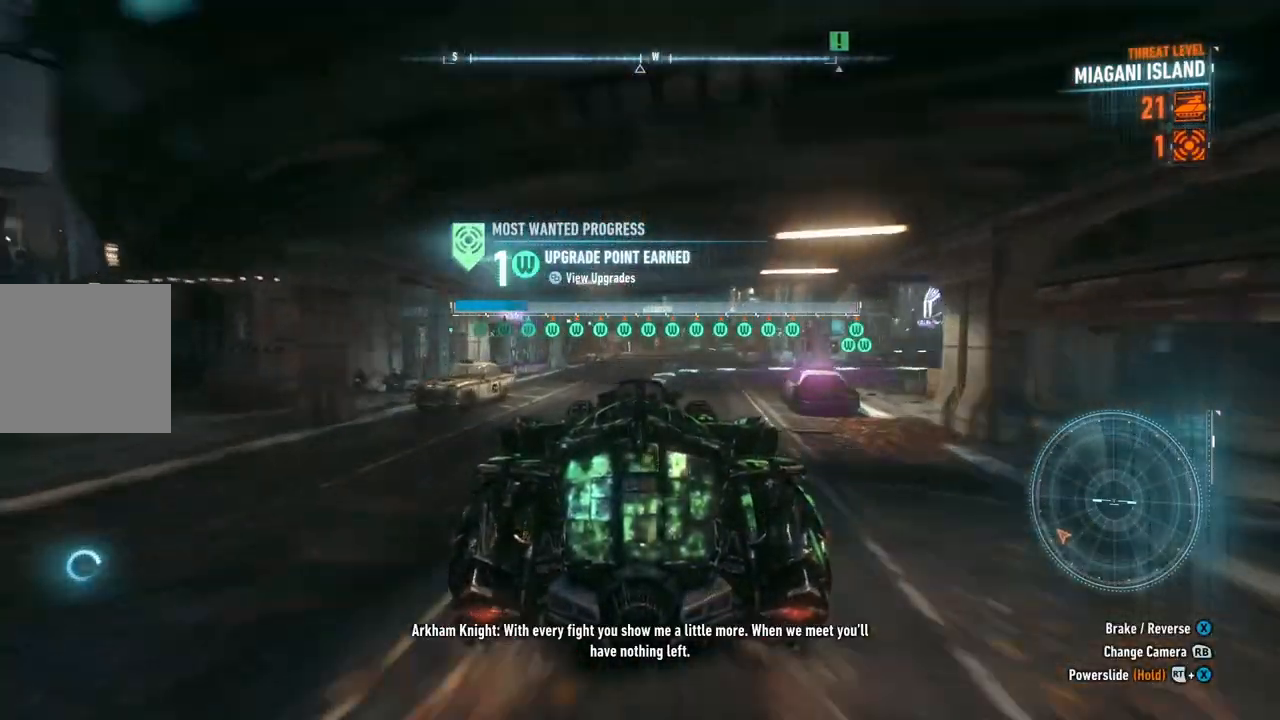
{"buttons": [], "left_stick": "right", "right_stick": "center", "events": [[67, "left_stick", "right"], [217, "R2", "up"], [483, "X", "down"], [500, "X", "up"]]}
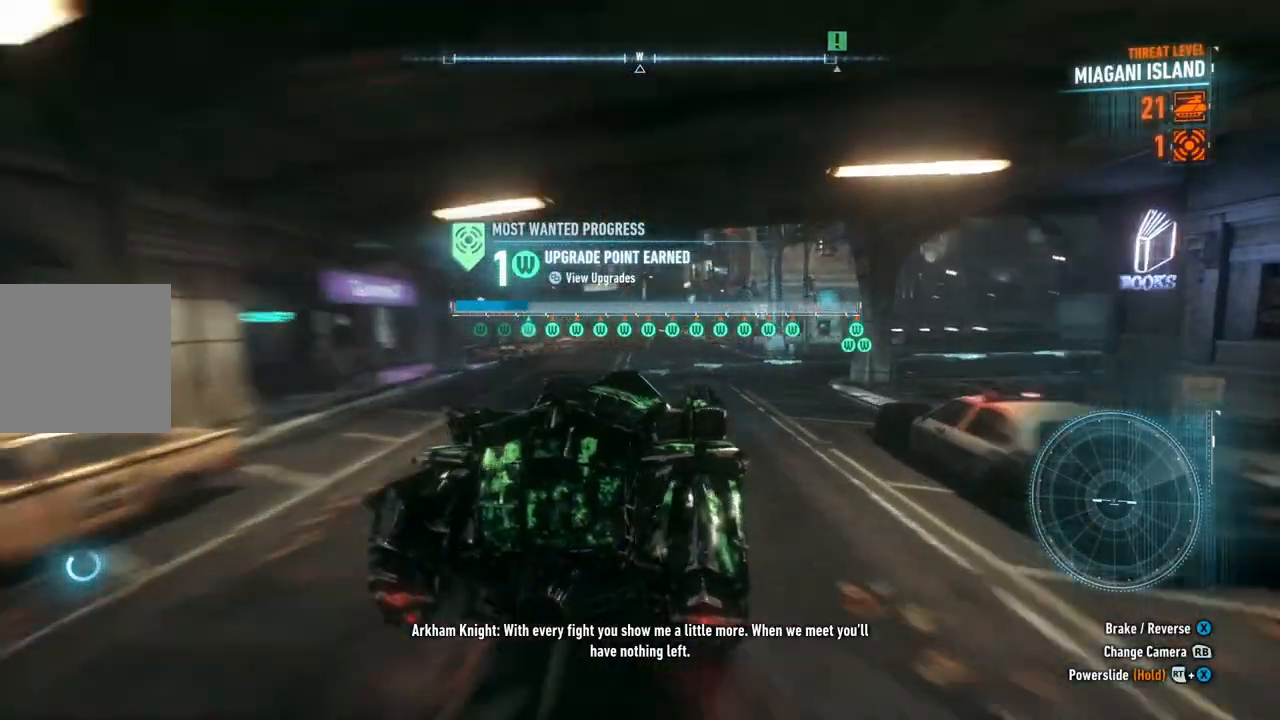
{"buttons": [], "left_stick": "up", "right_stick": "center", "events": [[433, "left_stick", "up"]]}
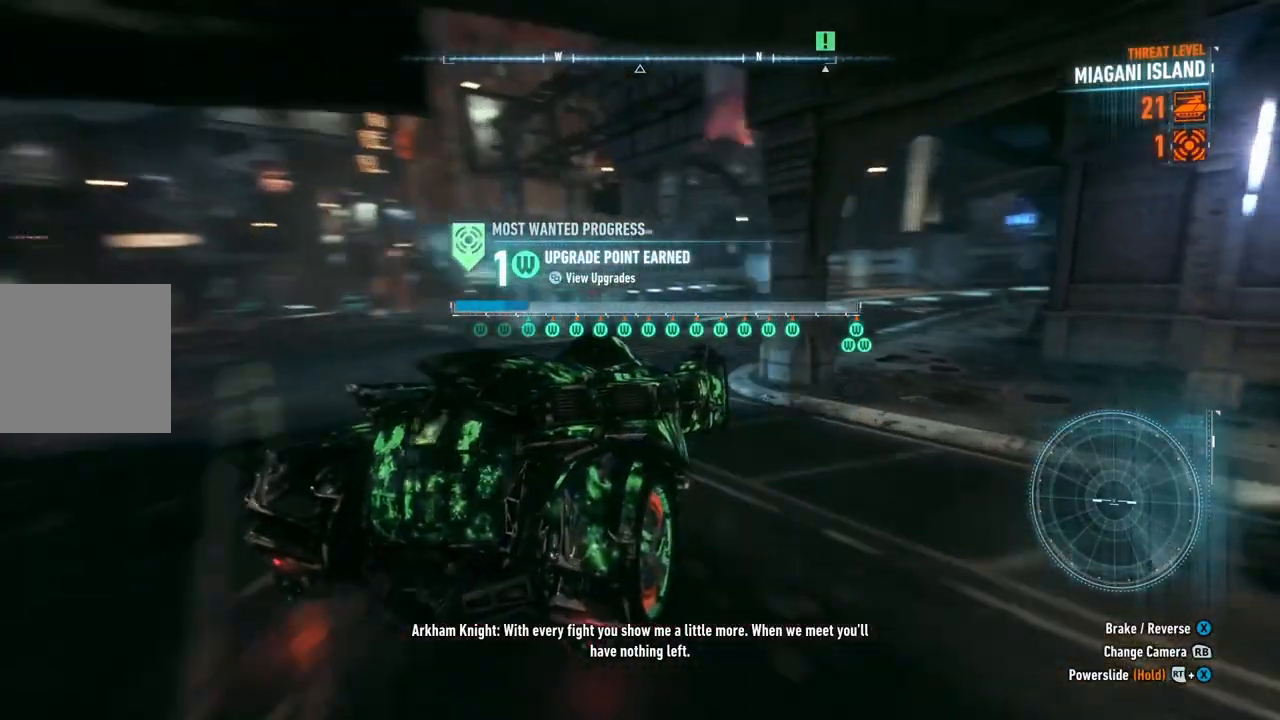
{"buttons": ["R2"], "left_stick": "up", "right_stick": "center", "events": [[33, "R2", "down"]]}
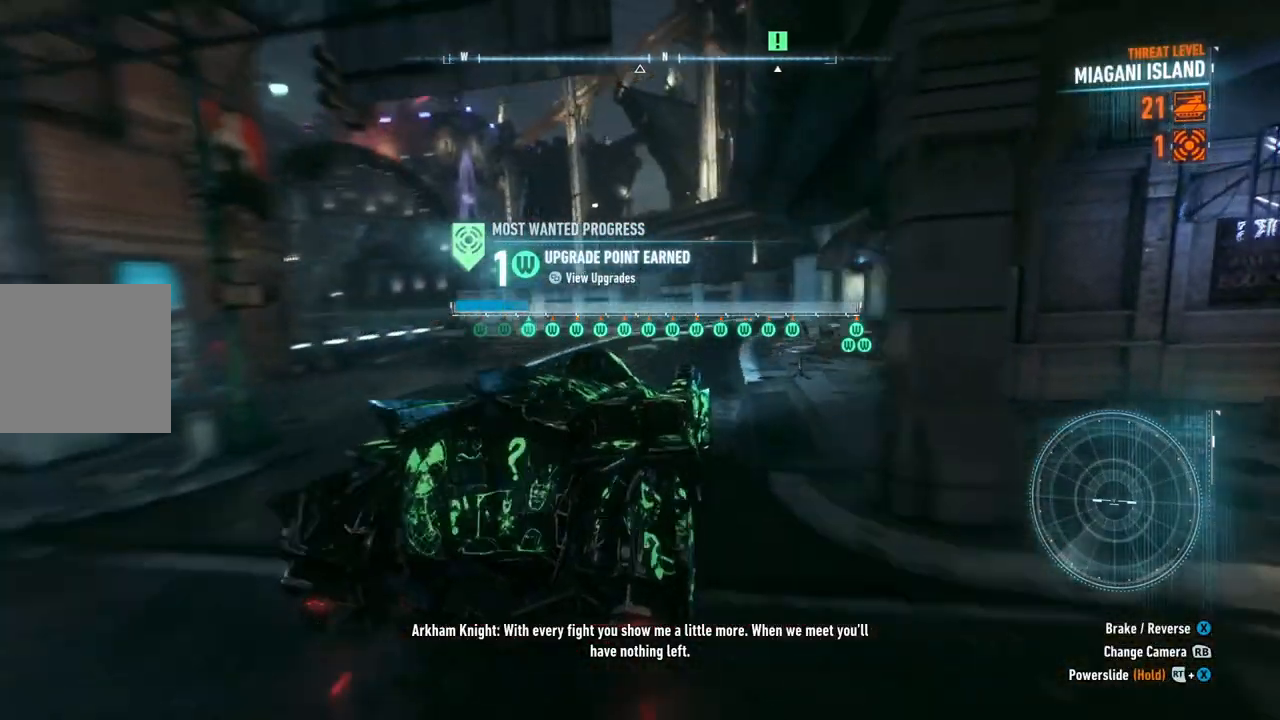
{"buttons": ["R2"], "left_stick": "up", "right_stick": "center", "events": []}
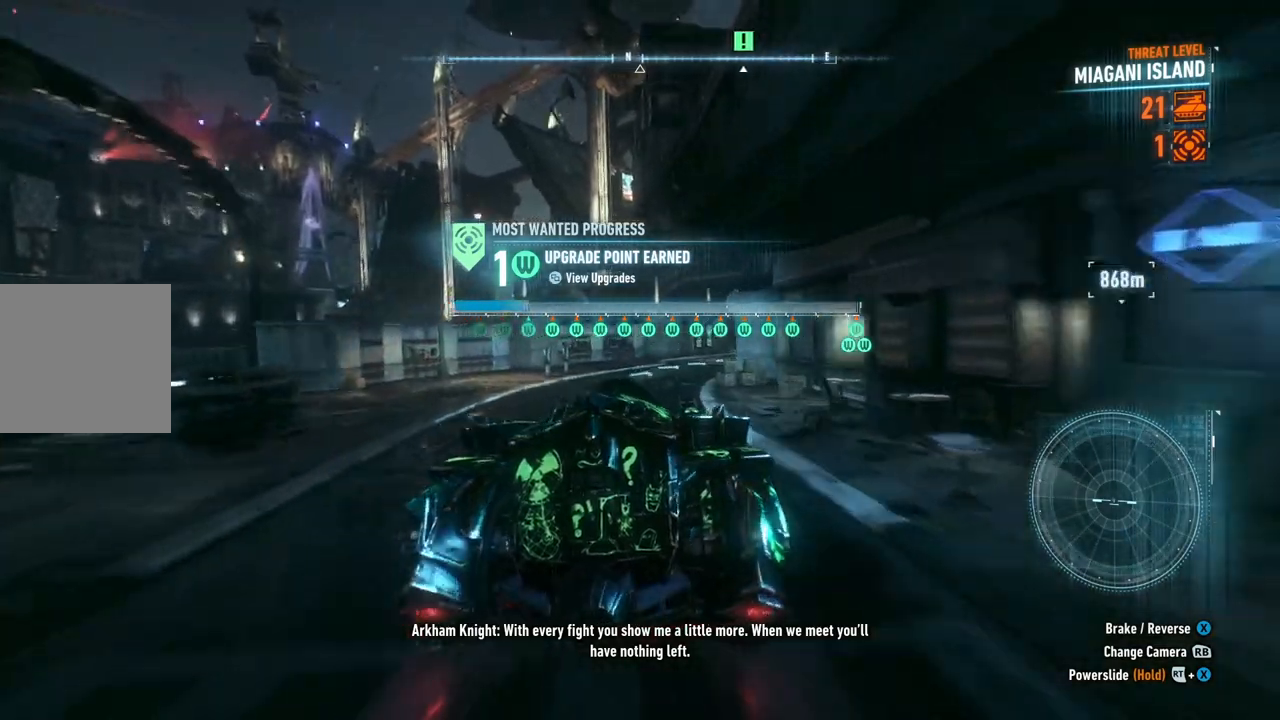
{"buttons": ["R2"], "left_stick": "up-right", "right_stick": "center", "events": [[400, "left_stick", "up-right"]]}
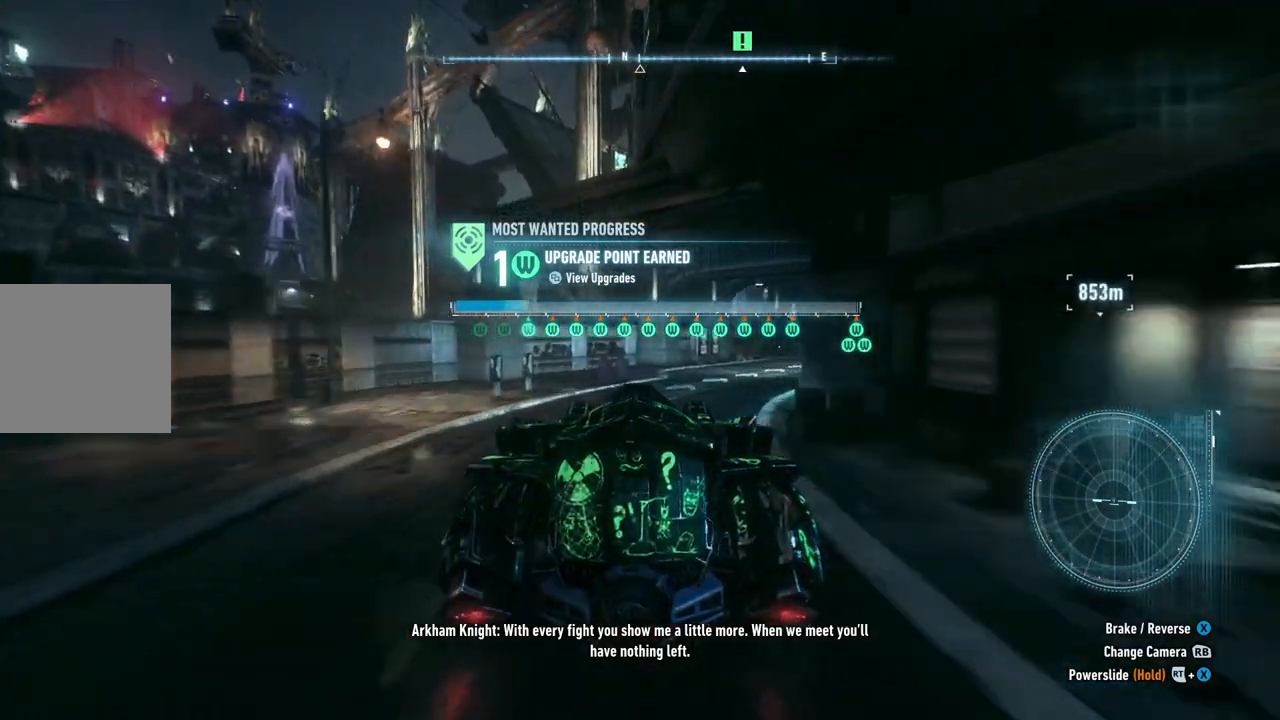
{"buttons": ["R2"], "left_stick": "up-right", "right_stick": "center", "events": []}
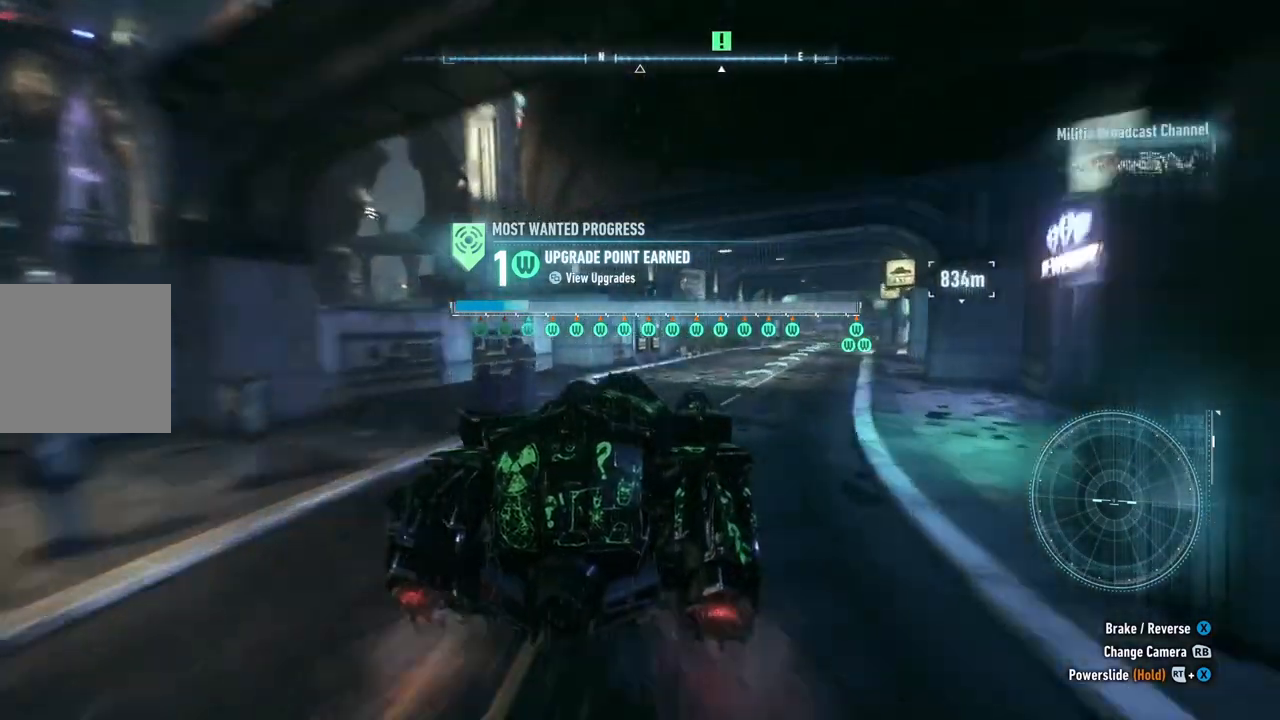
{"buttons": ["R2"], "left_stick": "up", "right_stick": "center", "events": [[417, "left_stick", "up"]]}
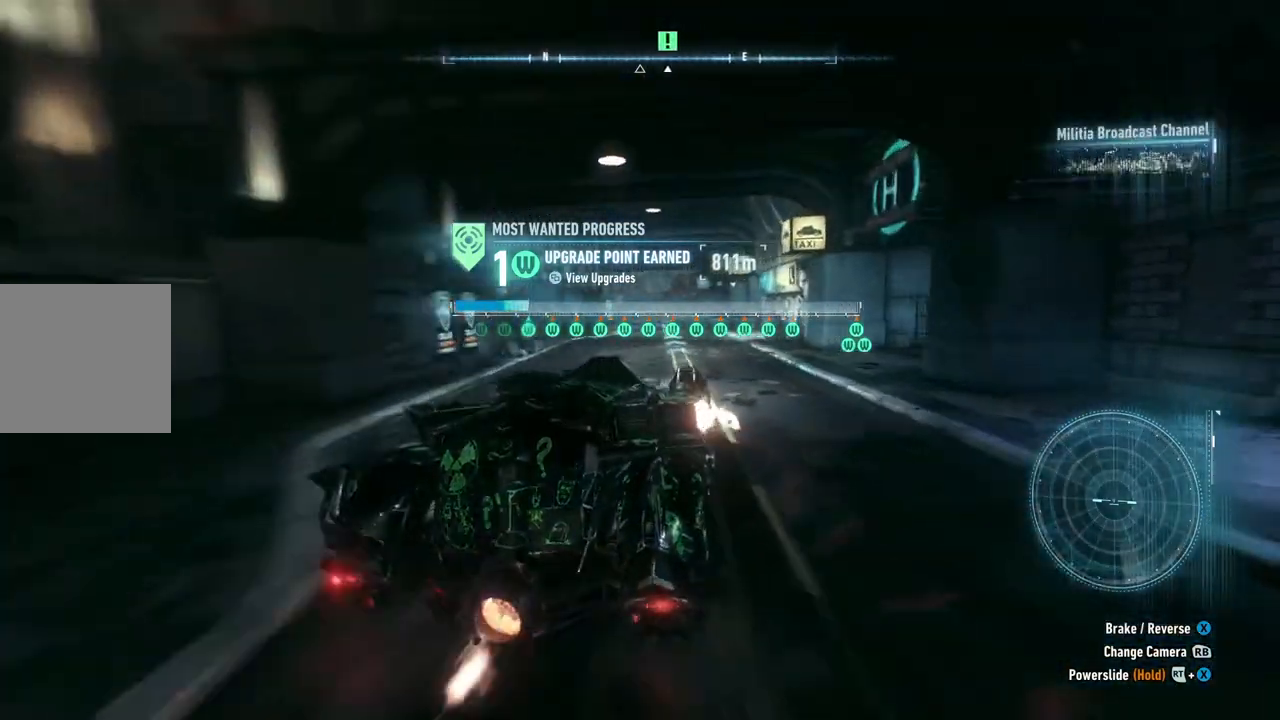
{"buttons": ["R2"], "left_stick": "up", "right_stick": "center", "events": [[50, "left_stick", "up-left"], [300, "left_stick", "up"]]}
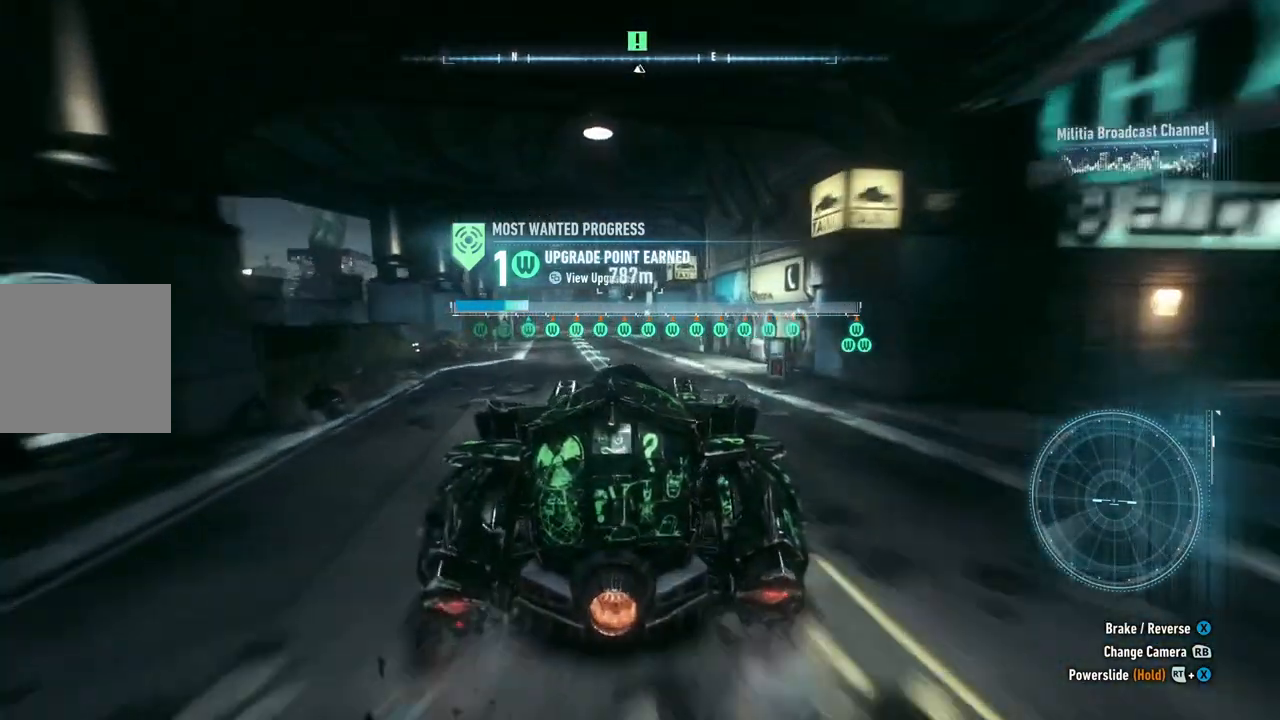
{"buttons": ["R2"], "left_stick": "up", "right_stick": "center", "events": [[300, "left_stick", "up-left"], [500, "left_stick", "up"]]}
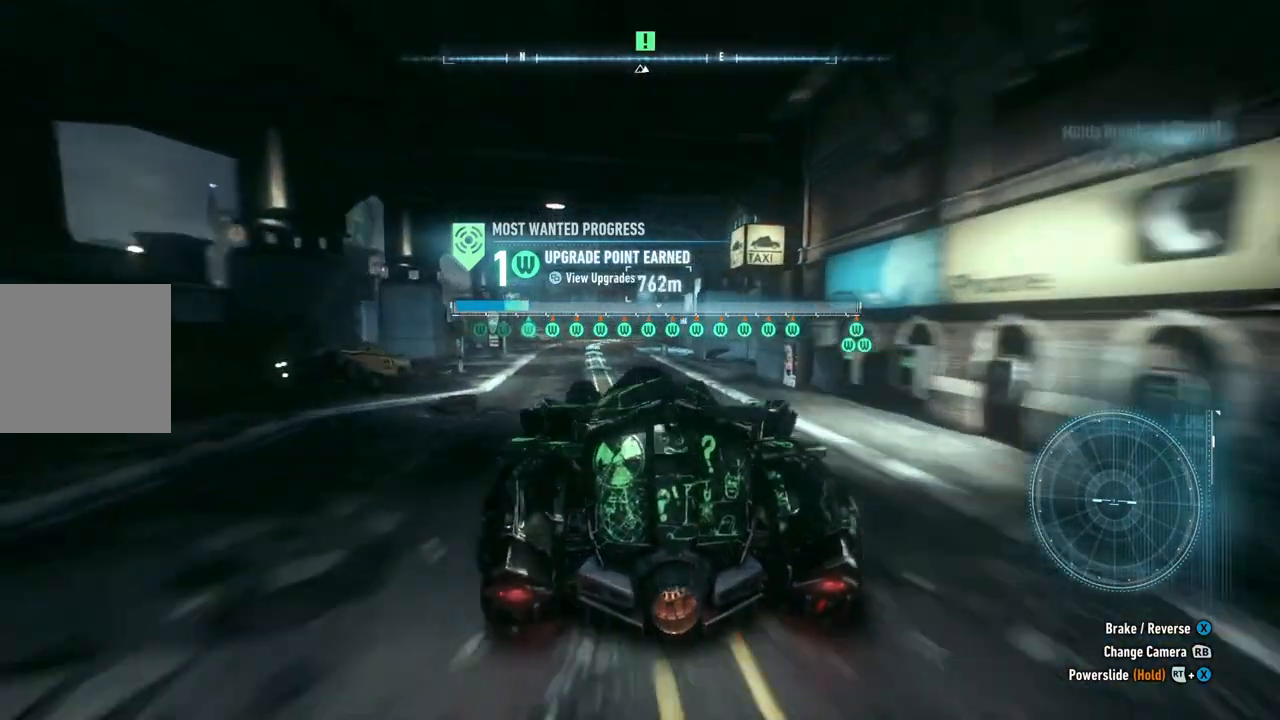
{"buttons": ["R2"], "left_stick": "up-right", "right_stick": "center", "events": [[433, "left_stick", "up-right"]]}
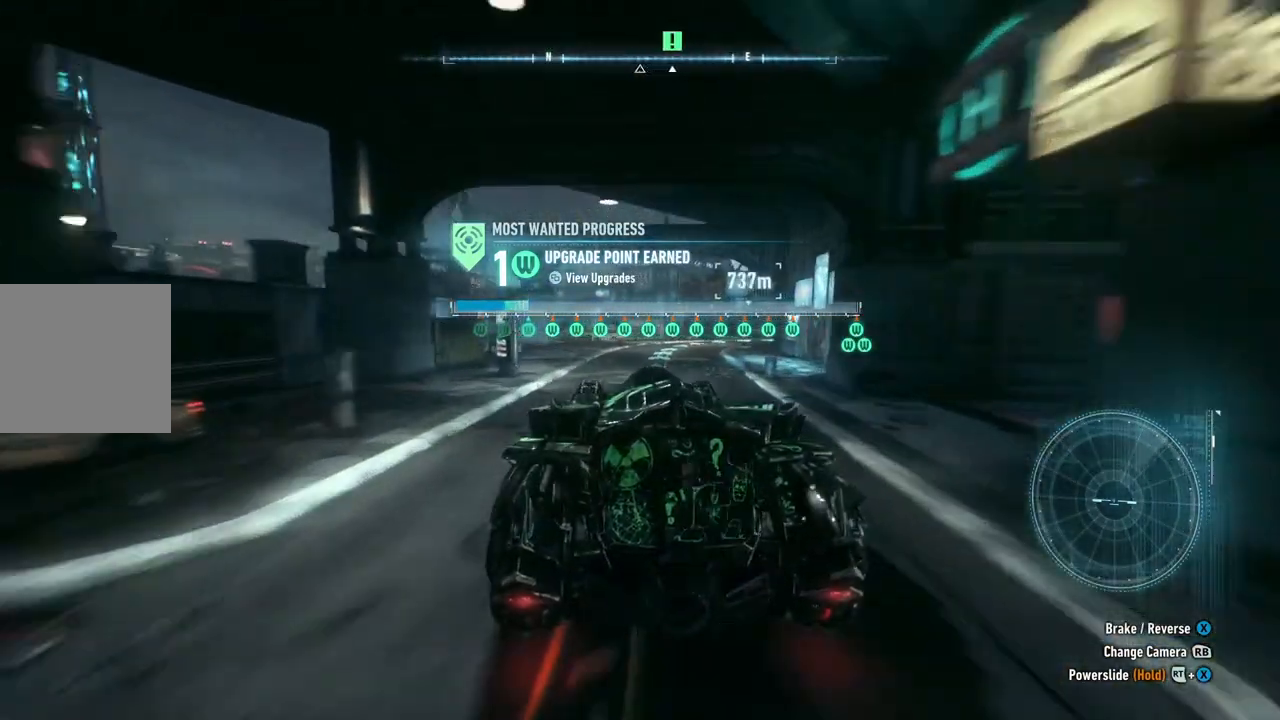
{"buttons": ["R2"], "left_stick": "up", "right_stick": "center", "events": [[433, "left_stick", "up"]]}
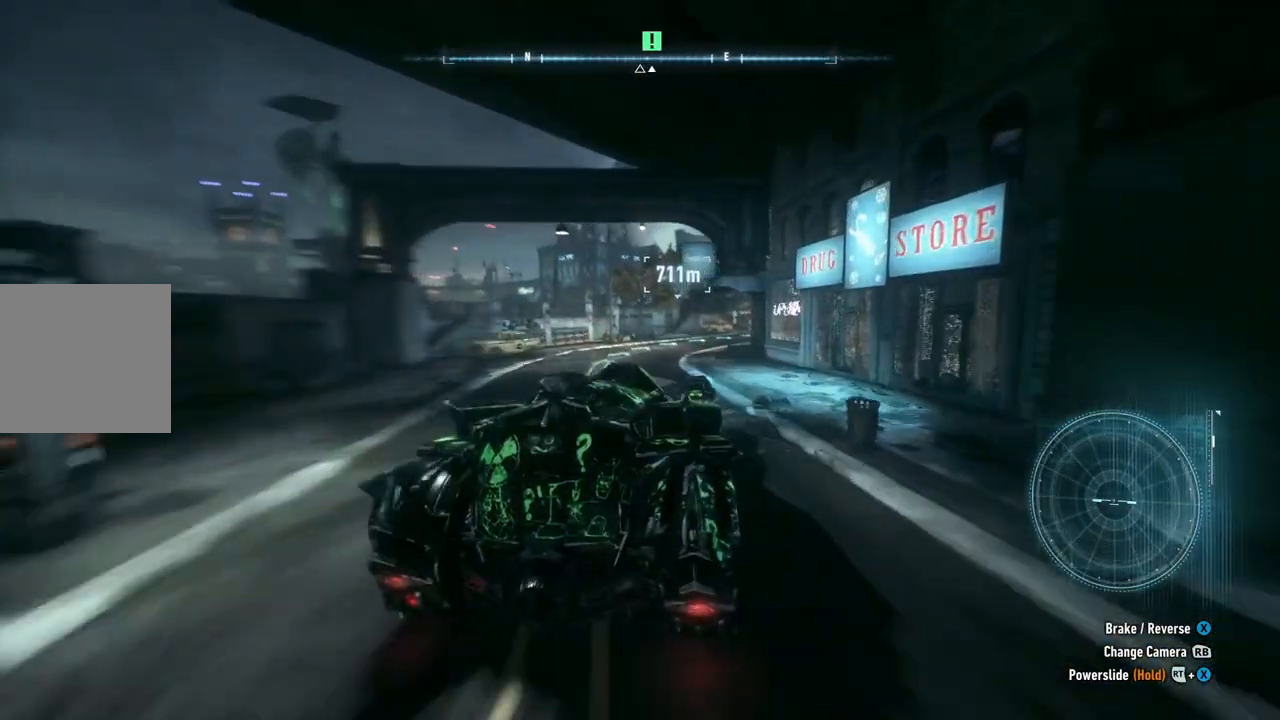
{"buttons": ["R2"], "left_stick": "up", "right_stick": "center", "events": [[83, "left_stick", "up-left"], [333, "left_stick", "up"]]}
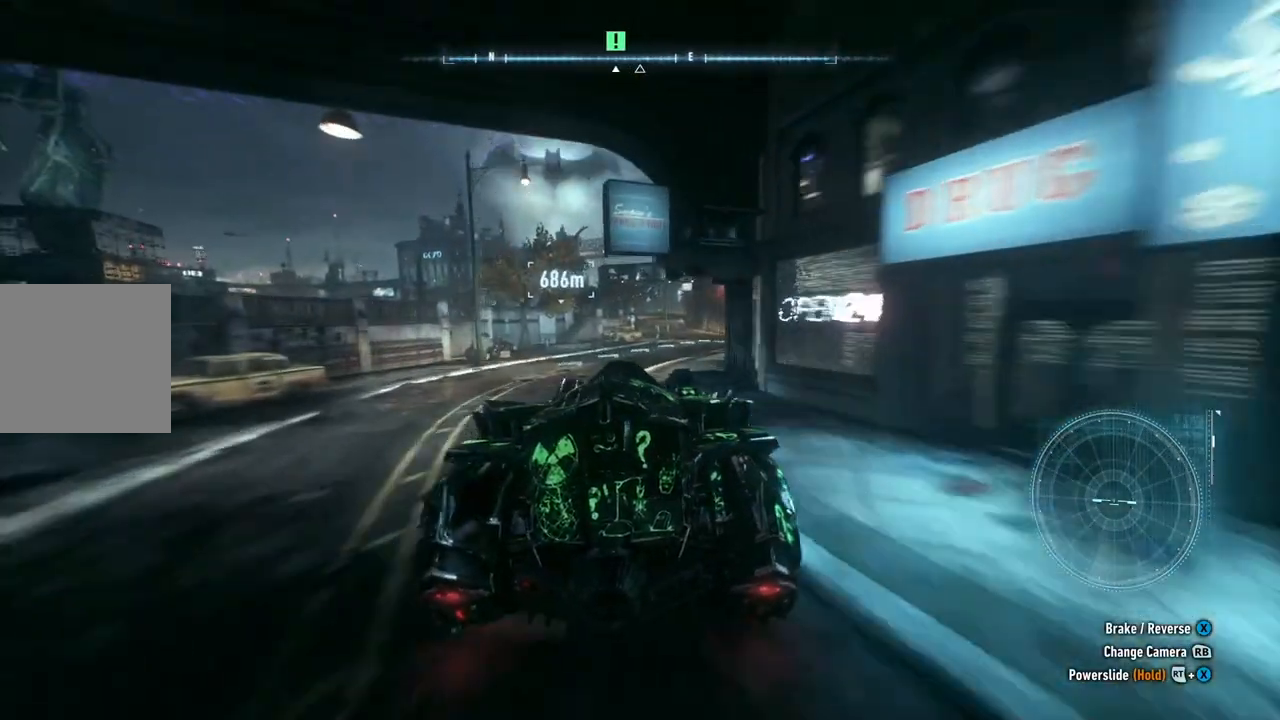
{"buttons": ["R2"], "left_stick": "up-right", "right_stick": "center", "events": [[100, "left_stick", "up-right"]]}
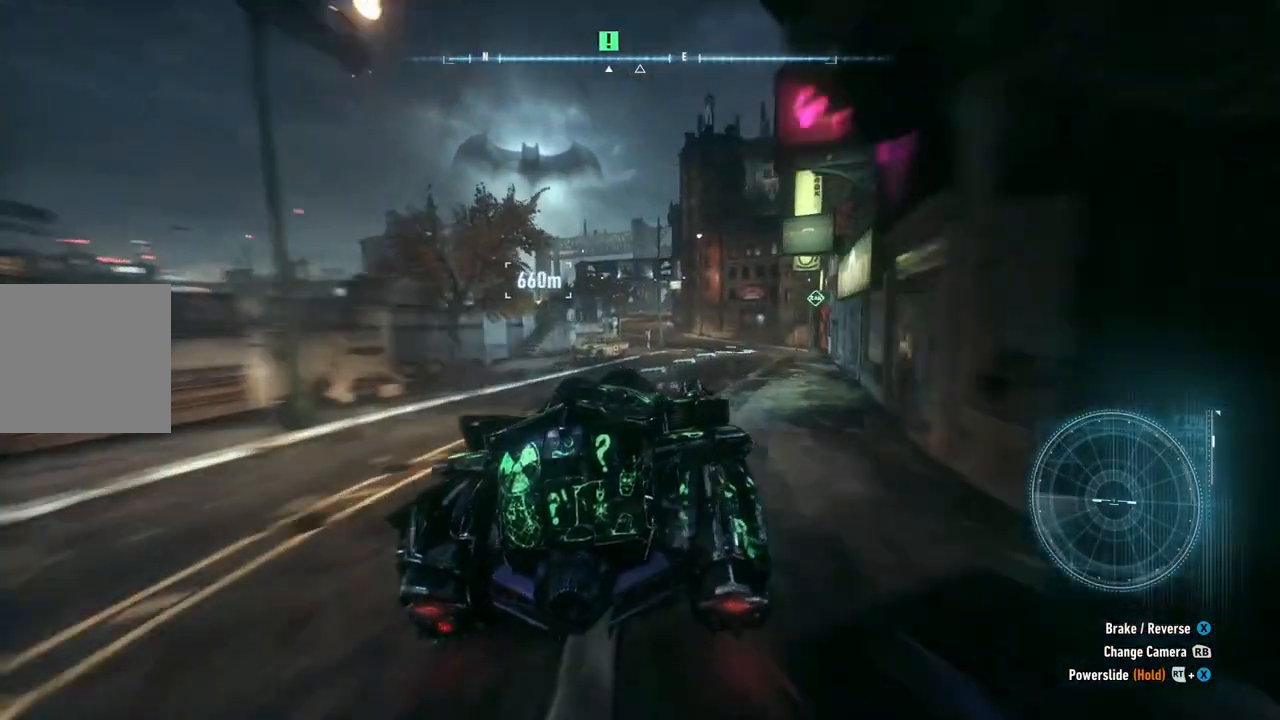
{"buttons": ["R2"], "left_stick": "up-left", "right_stick": "center", "events": [[67, "left_stick", "up"], [400, "left_stick", "up-left"]]}
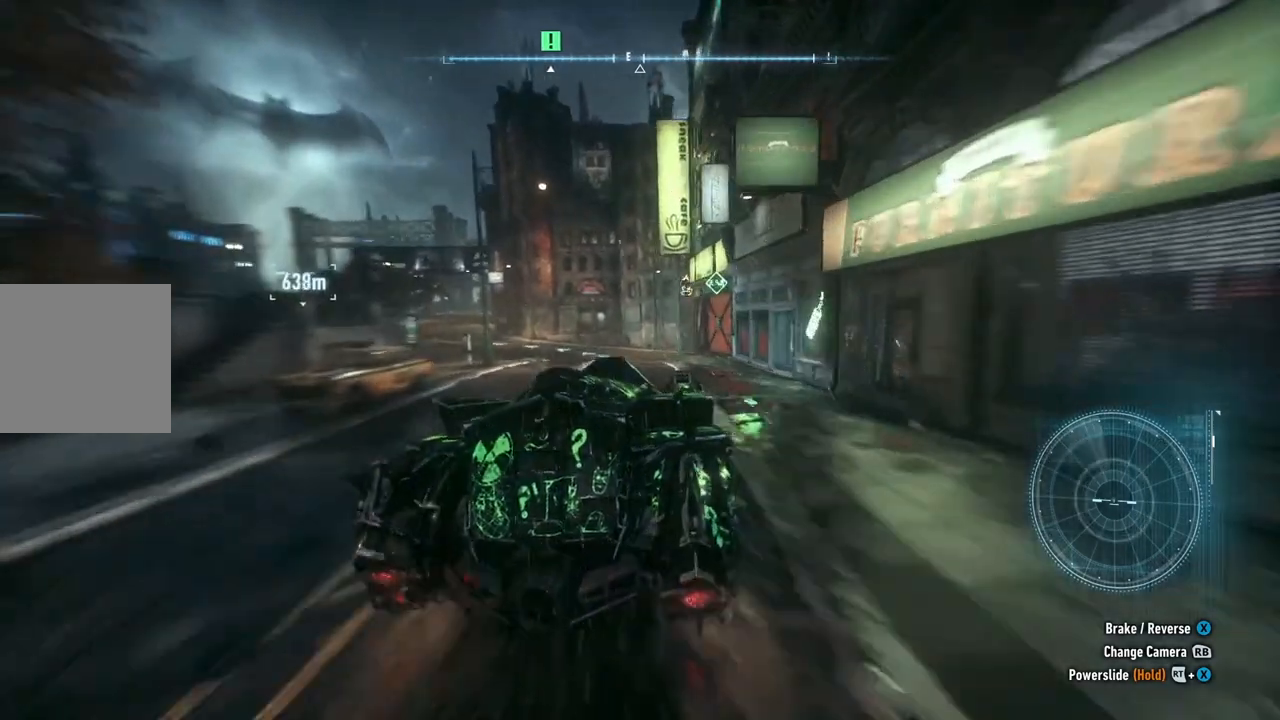
{"buttons": ["R2"], "left_stick": "up-left", "right_stick": "center", "events": []}
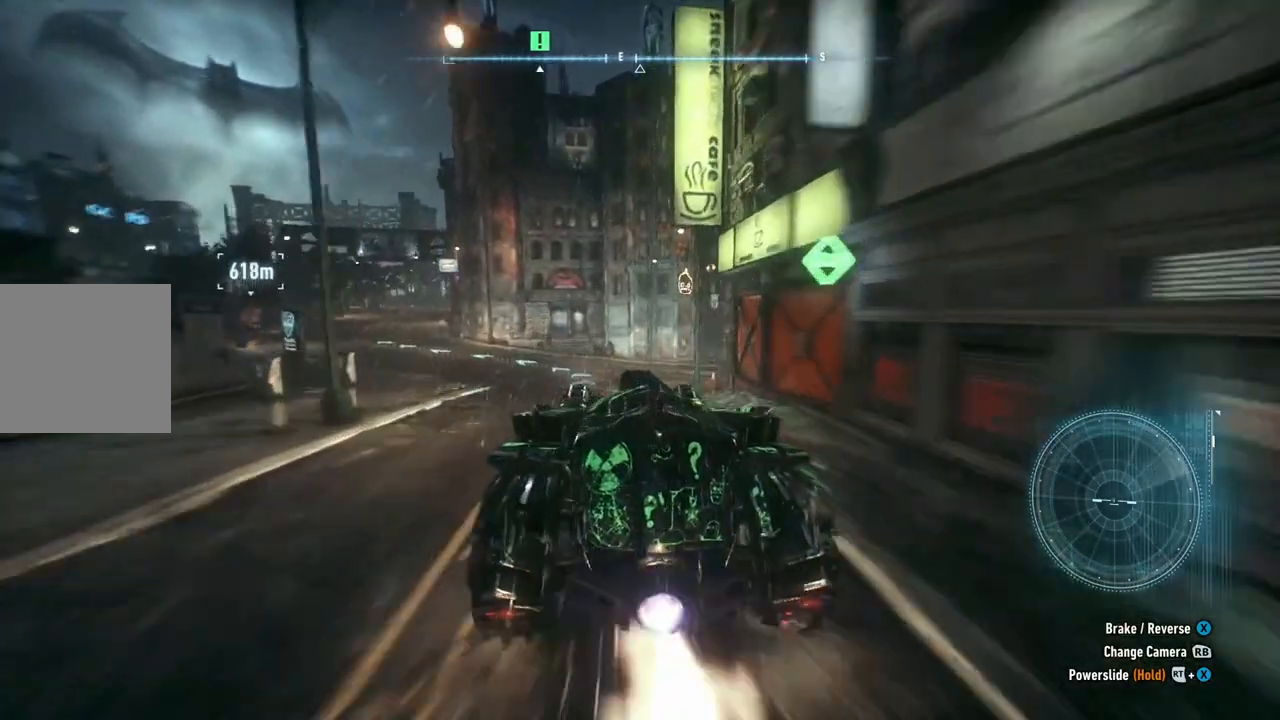
{"buttons": ["R2"], "left_stick": "up-left", "right_stick": "center", "events": []}
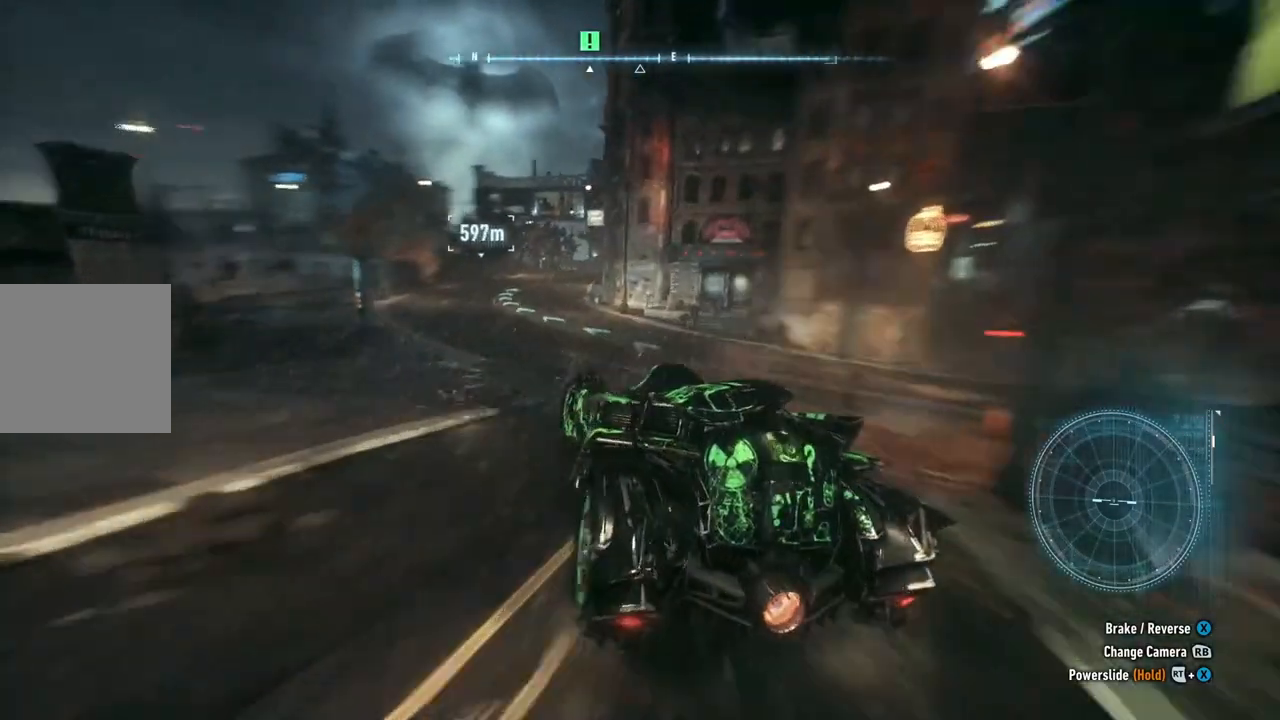
{"buttons": ["R2"], "left_stick": "up-right", "right_stick": "center", "events": [[83, "left_stick", "up"], [350, "left_stick", "up-right"]]}
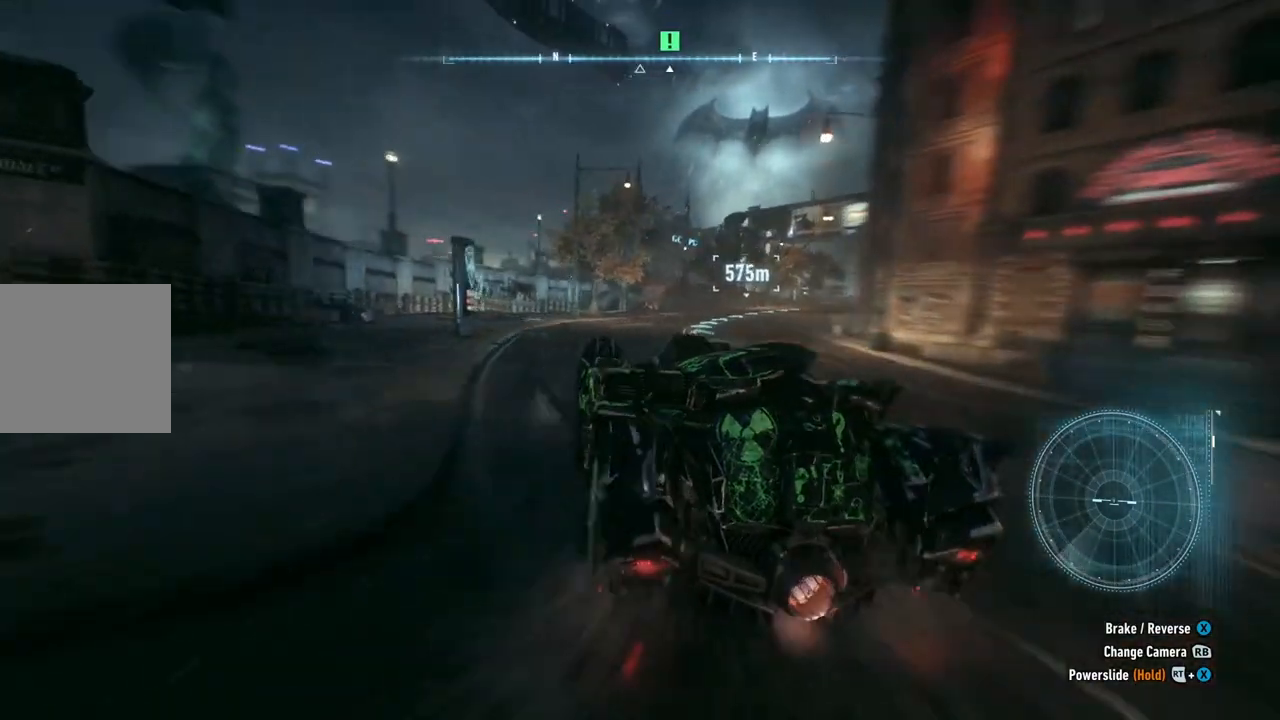
{"buttons": ["R2"], "left_stick": "up", "right_stick": "center", "events": [[467, "left_stick", "up"]]}